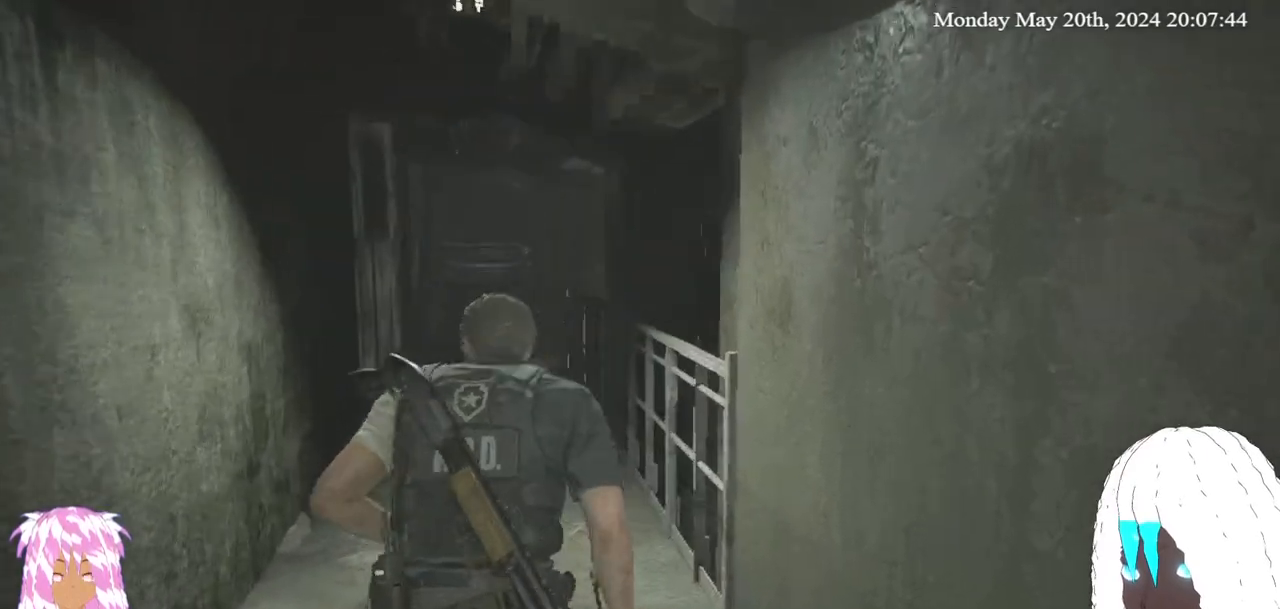
Gameplay with a controller (PlayStation layout); each line is a JSON object with the inputs held at the frame after it (dt_ms = milliseconds from this image to that frame). "events" lists button and stick changes between this image and that frame as [ms after this image, input, new state], when the widget could be followed in between. Not read: R3.
{"dt_ms": 500, "buttons": [], "left_stick": "up", "right_stick": "center", "events": []}
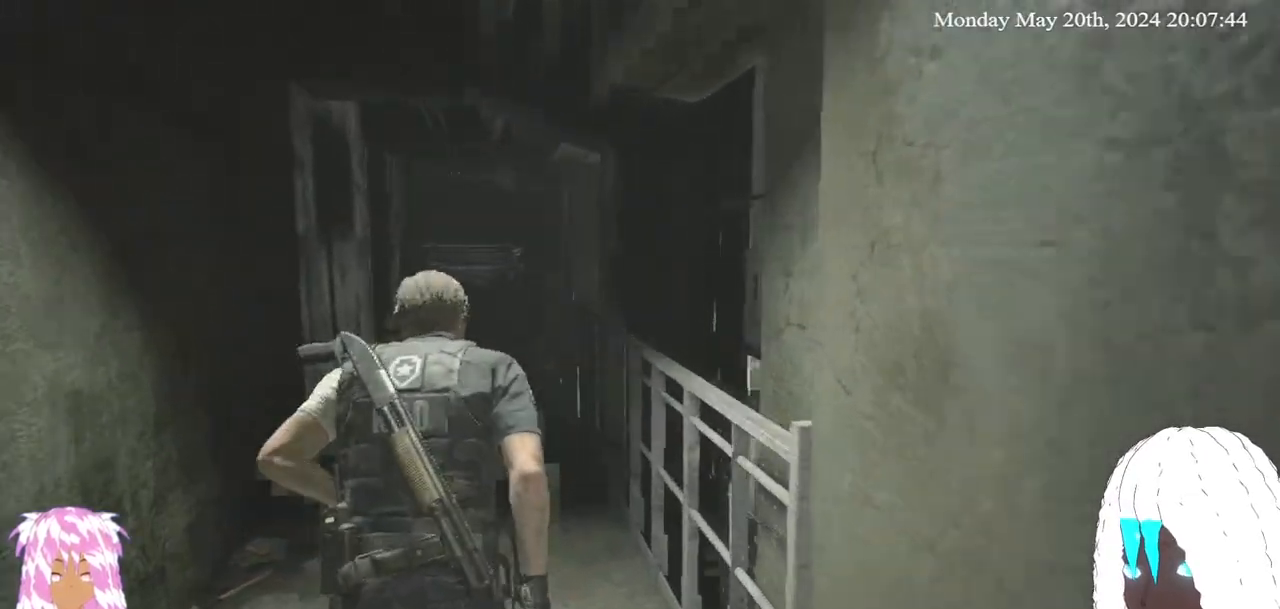
{"dt_ms": 500, "buttons": [], "left_stick": "up", "right_stick": "center", "events": []}
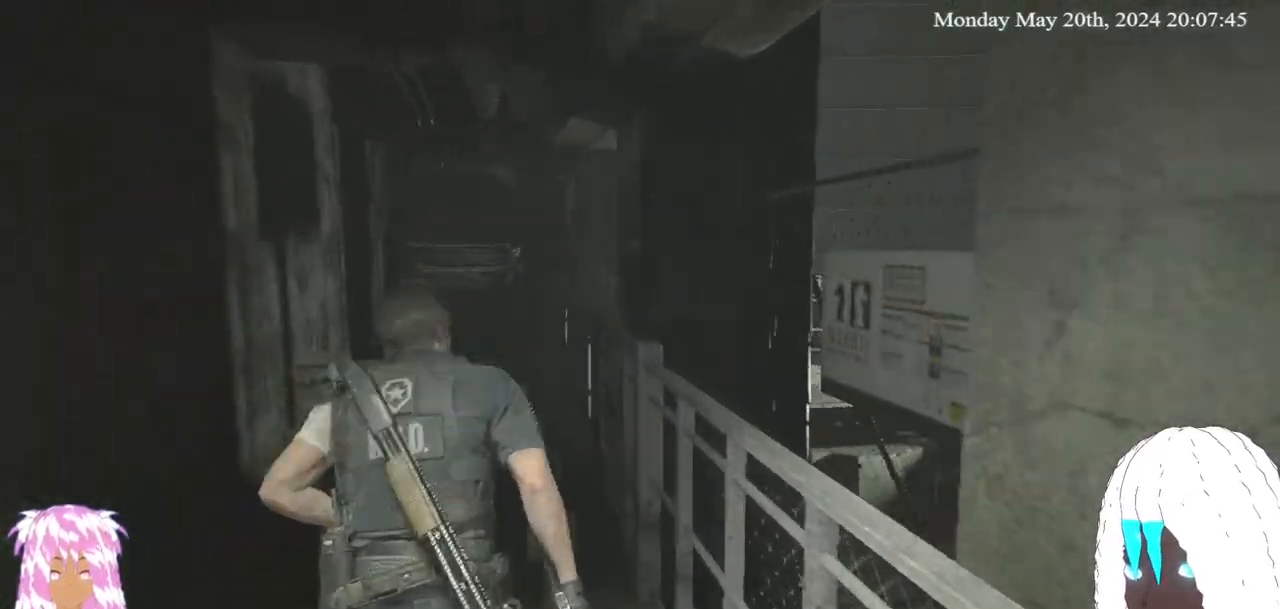
{"dt_ms": 500, "buttons": [], "left_stick": "up", "right_stick": "up-left", "events": [[200, "right_stick", "up-left"]]}
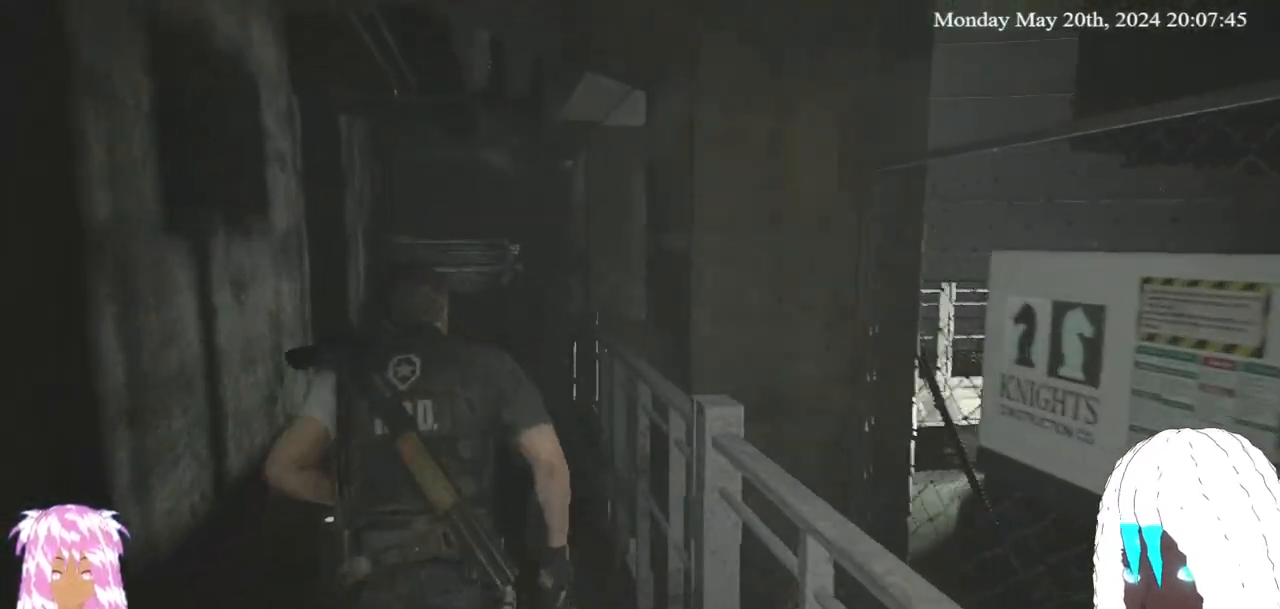
{"dt_ms": 500, "buttons": [], "left_stick": "up", "right_stick": "center", "events": [[33, "right_stick", "center"]]}
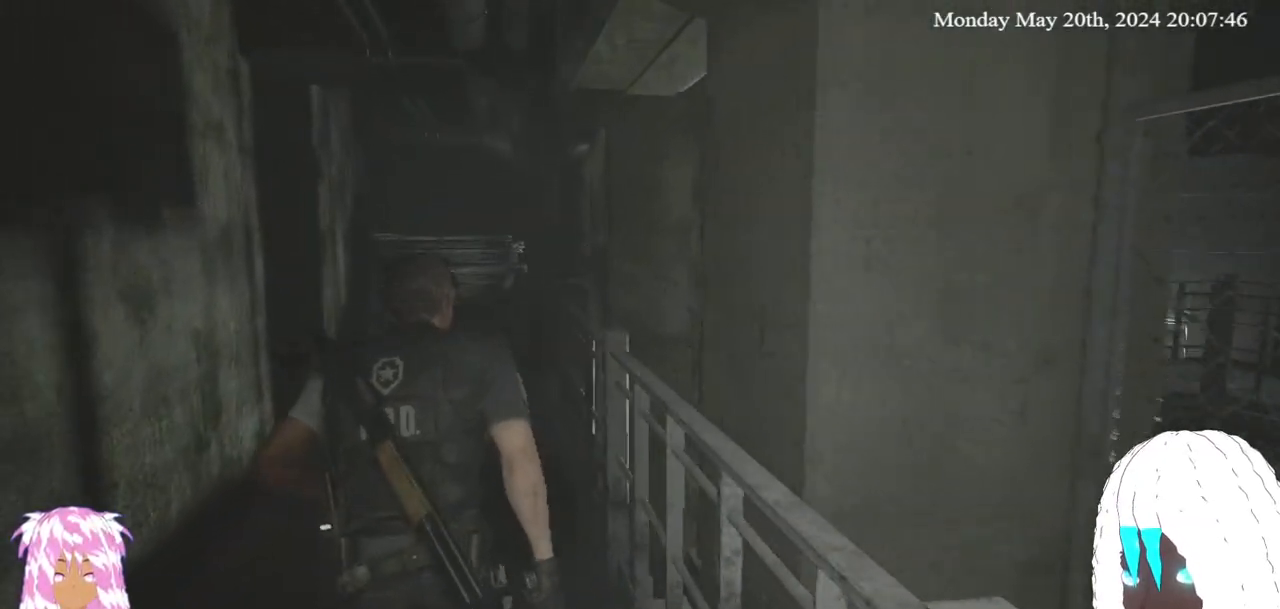
{"dt_ms": 500, "buttons": [], "left_stick": "up", "right_stick": "center", "events": []}
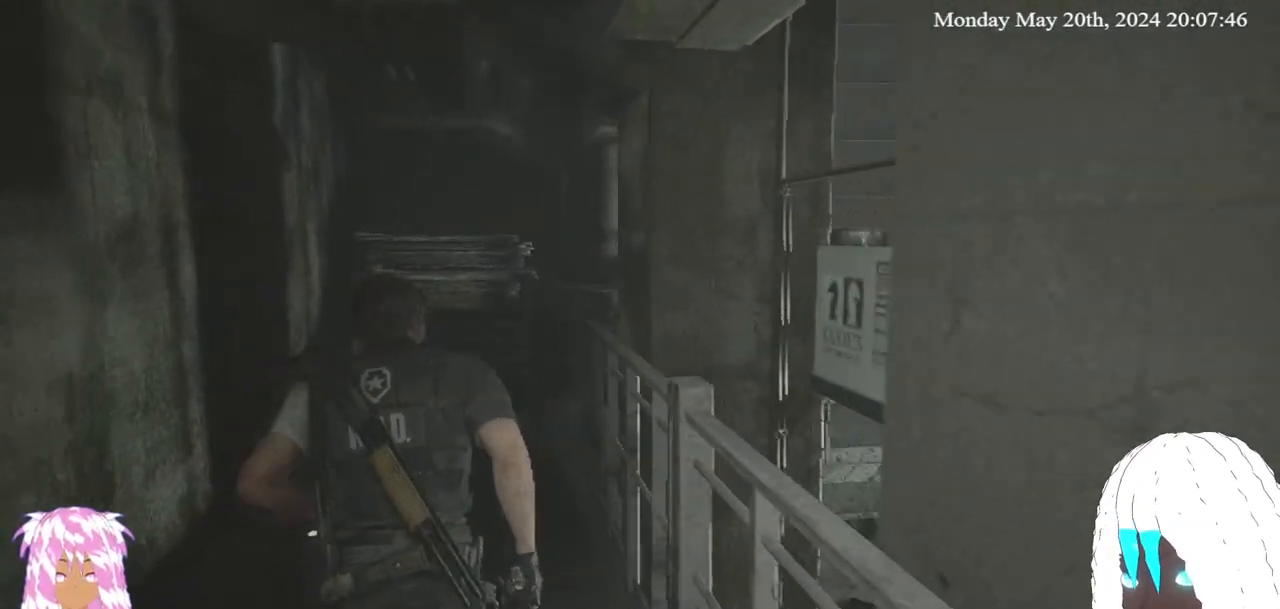
{"dt_ms": 500, "buttons": [], "left_stick": "up", "right_stick": "right", "events": [[100, "right_stick", "right"], [283, "right_stick", "center"], [483, "right_stick", "right"]]}
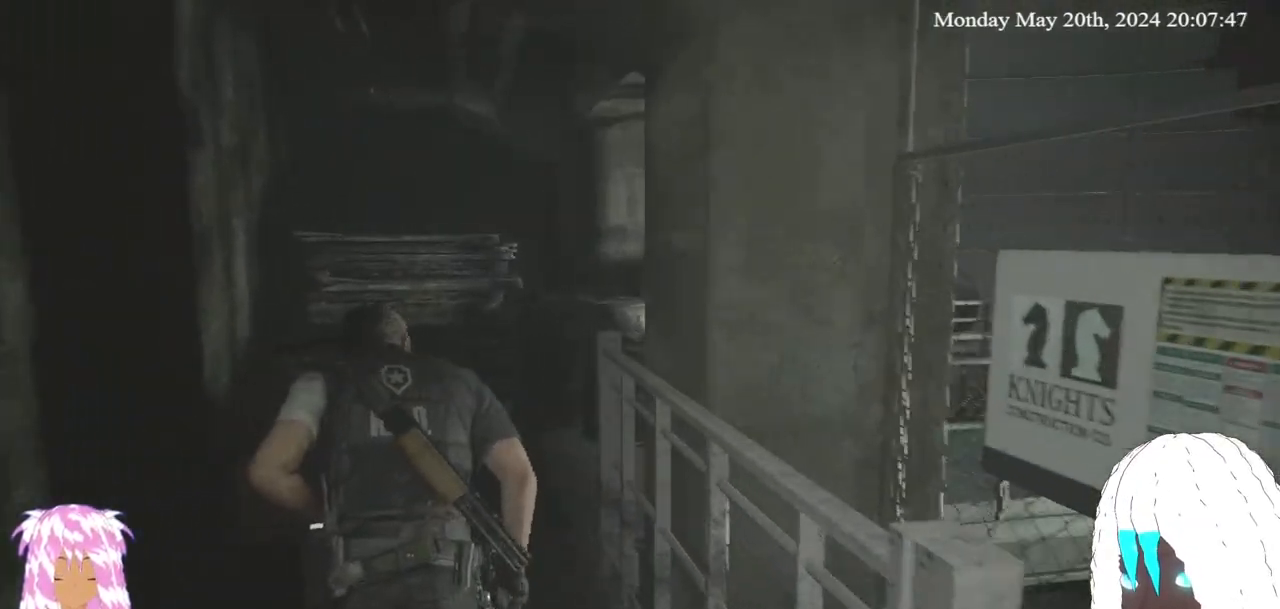
{"dt_ms": 500, "buttons": [], "left_stick": "up", "right_stick": "right", "events": [[183, "right_stick", "center"], [350, "right_stick", "right"]]}
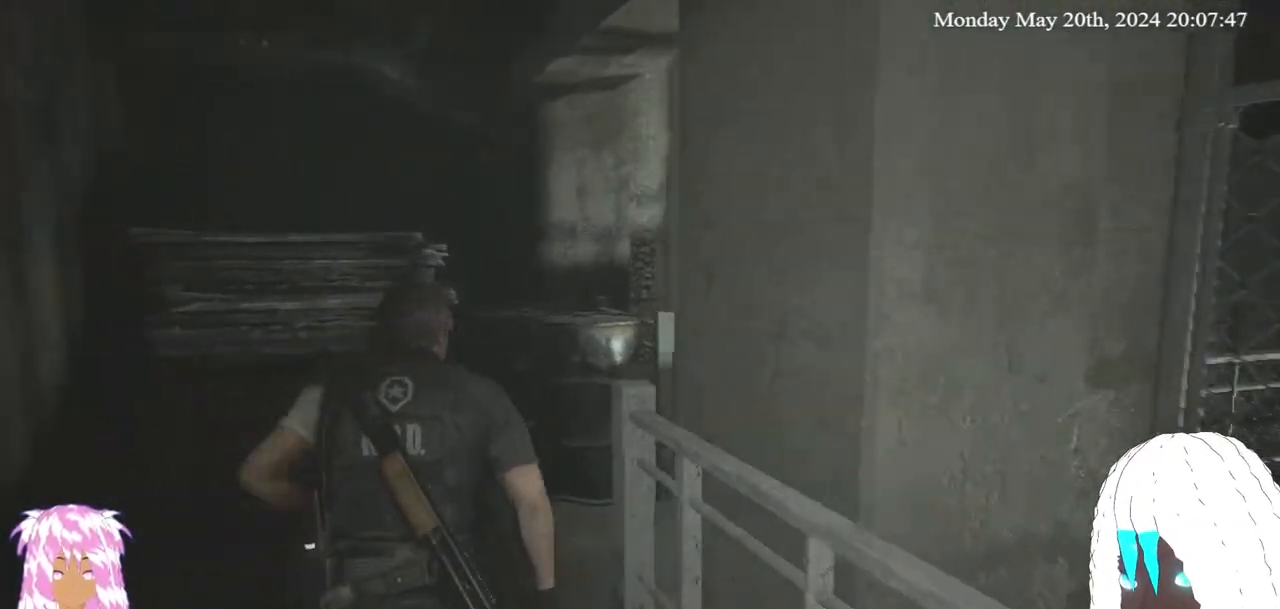
{"dt_ms": 500, "buttons": [], "left_stick": "up", "right_stick": "right", "events": [[33, "right_stick", "center"], [117, "right_stick", "right"]]}
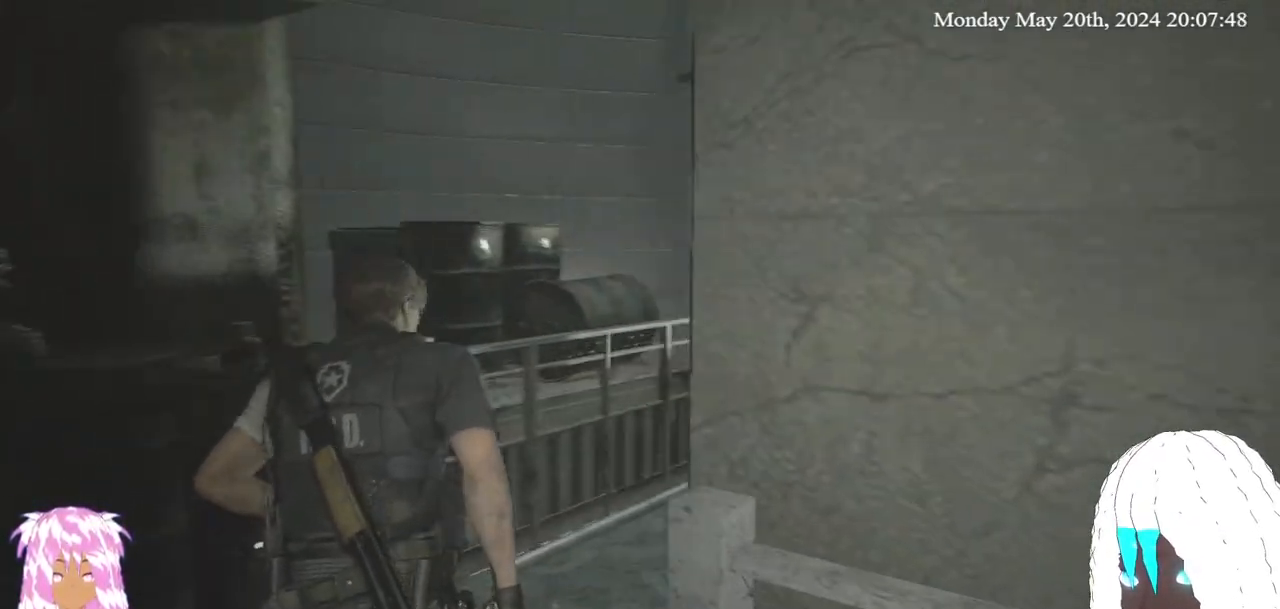
{"dt_ms": 500, "buttons": [], "left_stick": "up", "right_stick": "right", "events": []}
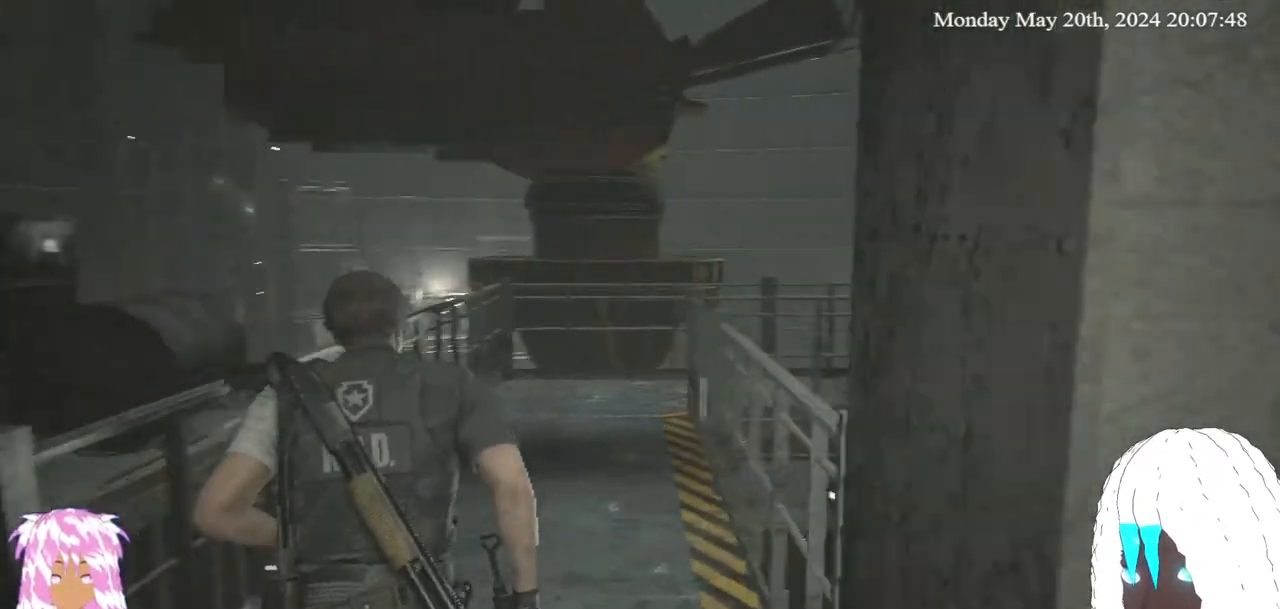
{"dt_ms": 500, "buttons": [], "left_stick": "up", "right_stick": "center", "events": [[83, "right_stick", "center"]]}
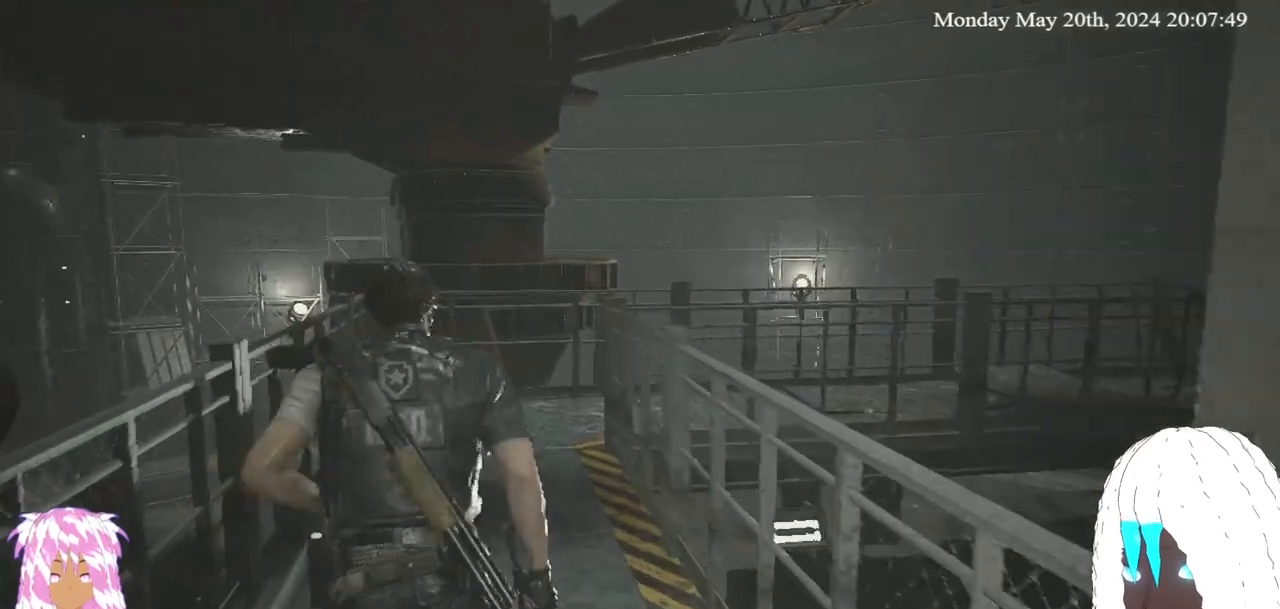
{"dt_ms": 500, "buttons": [], "left_stick": "up", "right_stick": "right", "events": [[400, "right_stick", "right"]]}
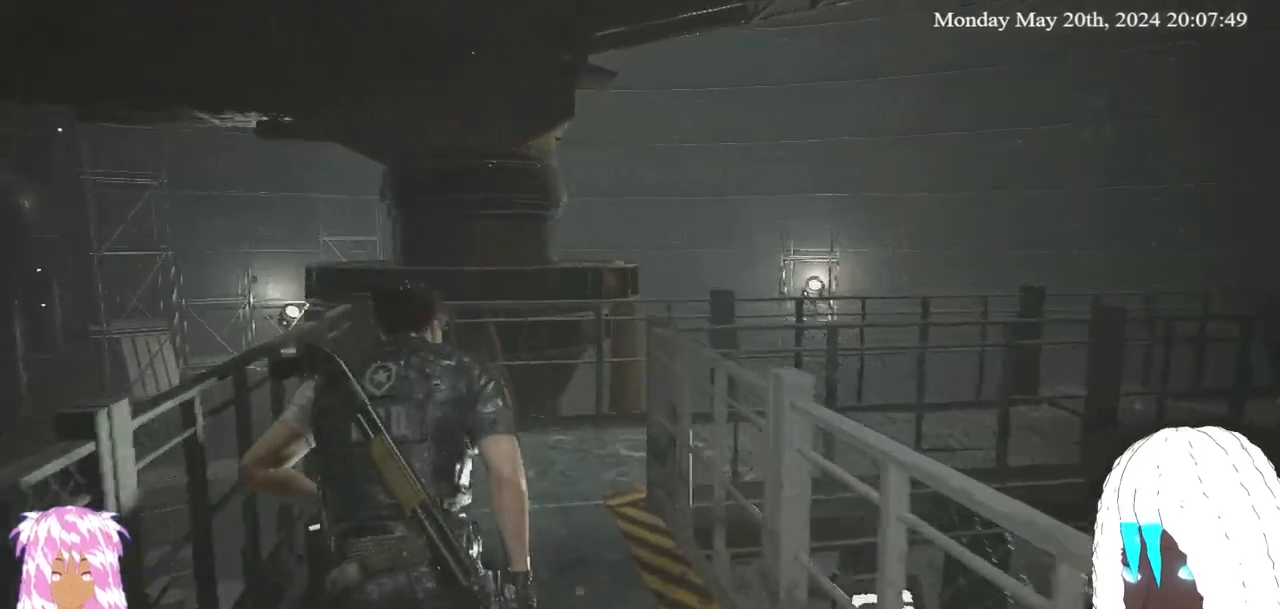
{"dt_ms": 500, "buttons": [], "left_stick": "up", "right_stick": "right", "events": [[67, "right_stick", "center"], [333, "right_stick", "right"]]}
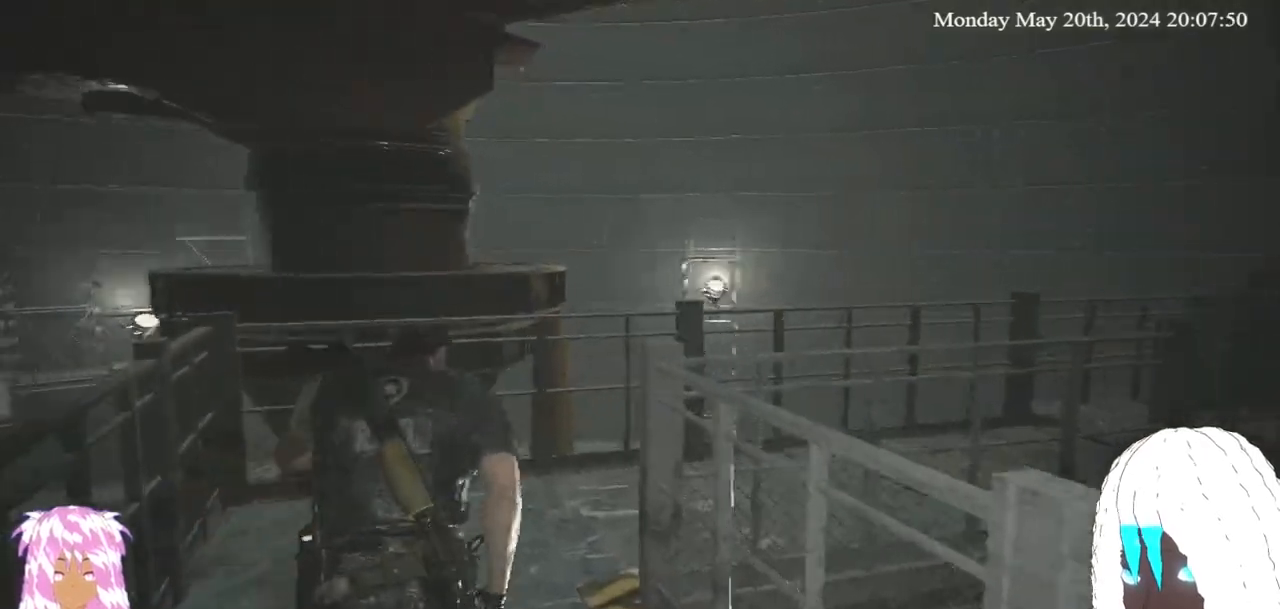
{"dt_ms": 500, "buttons": [], "left_stick": "up", "right_stick": "right", "events": [[17, "right_stick", "center"], [117, "right_stick", "right"]]}
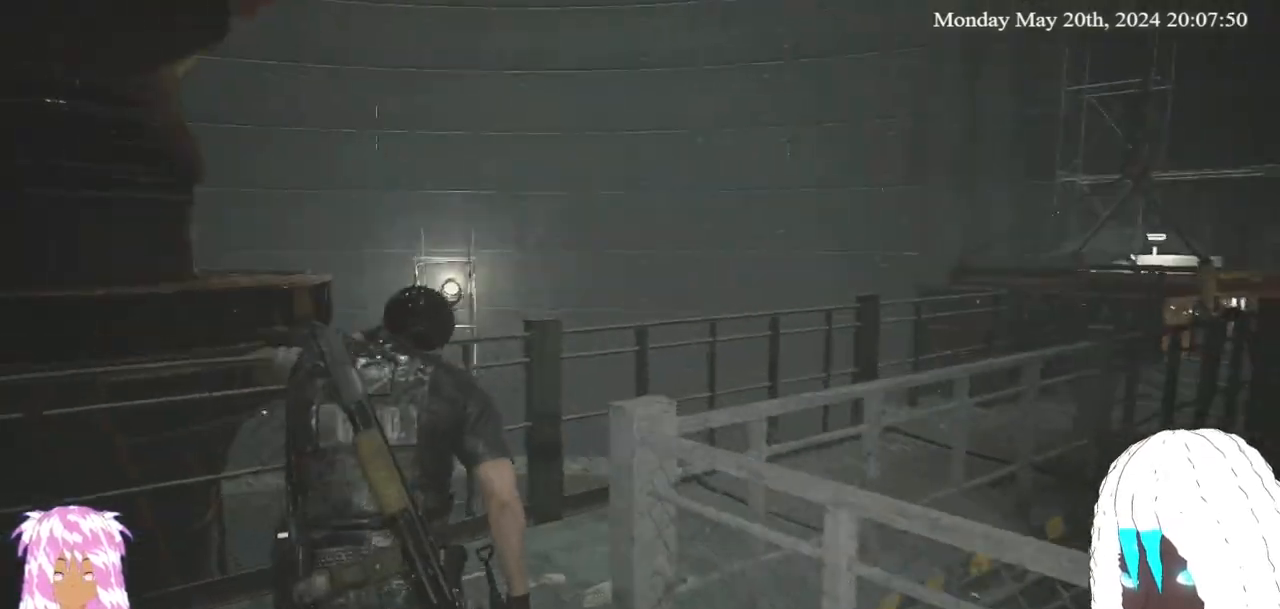
{"dt_ms": 500, "buttons": [], "left_stick": "up", "right_stick": "center", "events": [[383, "right_stick", "center"]]}
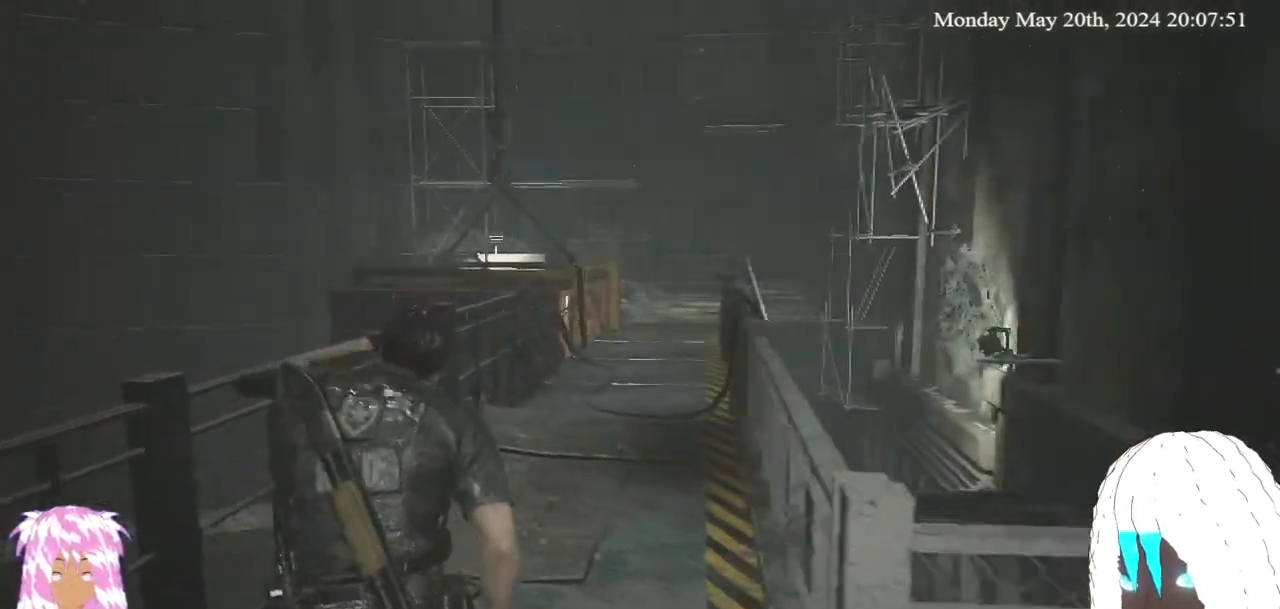
{"dt_ms": 500, "buttons": [], "left_stick": "up", "right_stick": "right", "events": [[233, "right_stick", "right"]]}
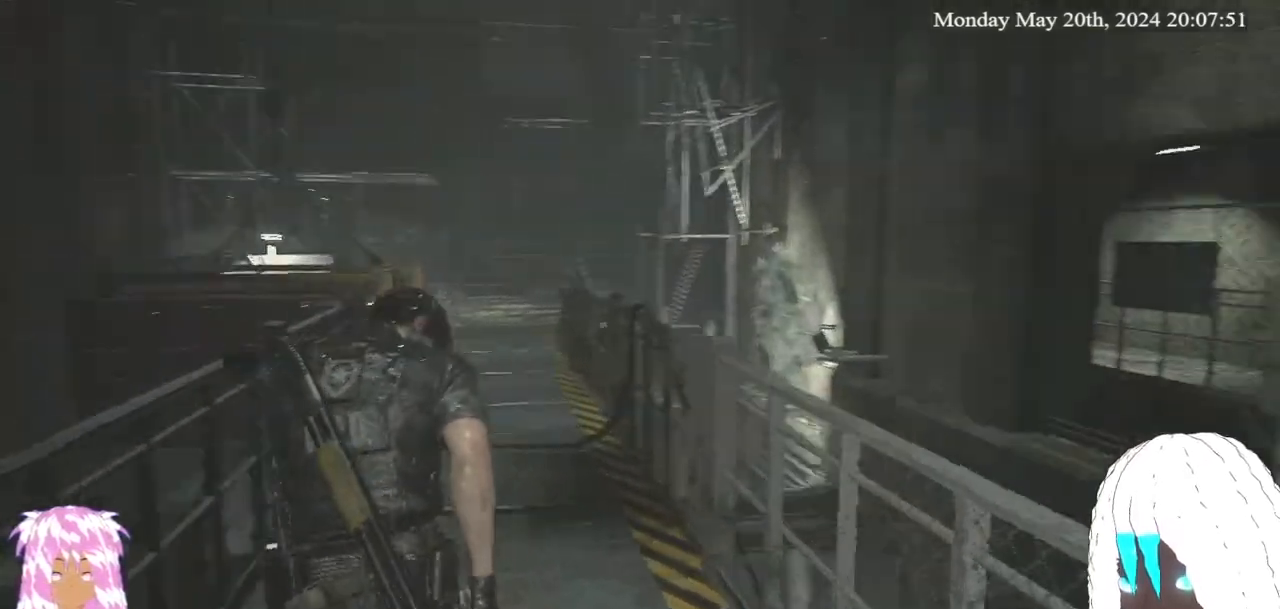
{"dt_ms": 500, "buttons": [], "left_stick": "left", "right_stick": "right", "events": [[50, "left_stick", "up-left"], [417, "left_stick", "left"]]}
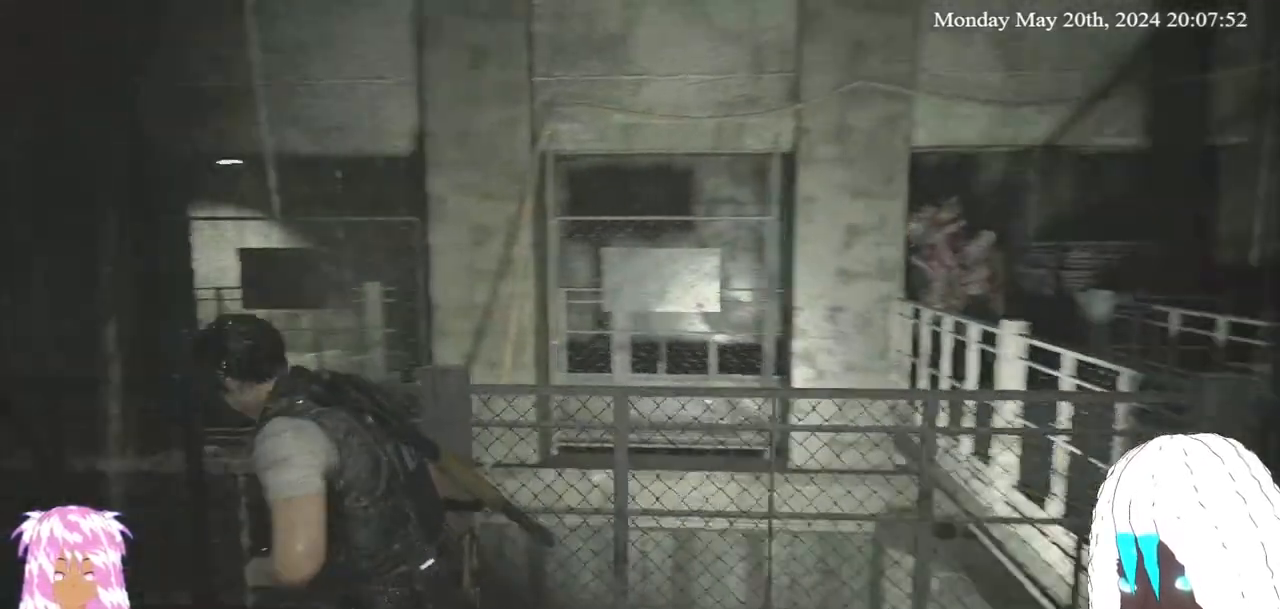
{"dt_ms": 500, "buttons": [], "left_stick": "left", "right_stick": "right", "events": []}
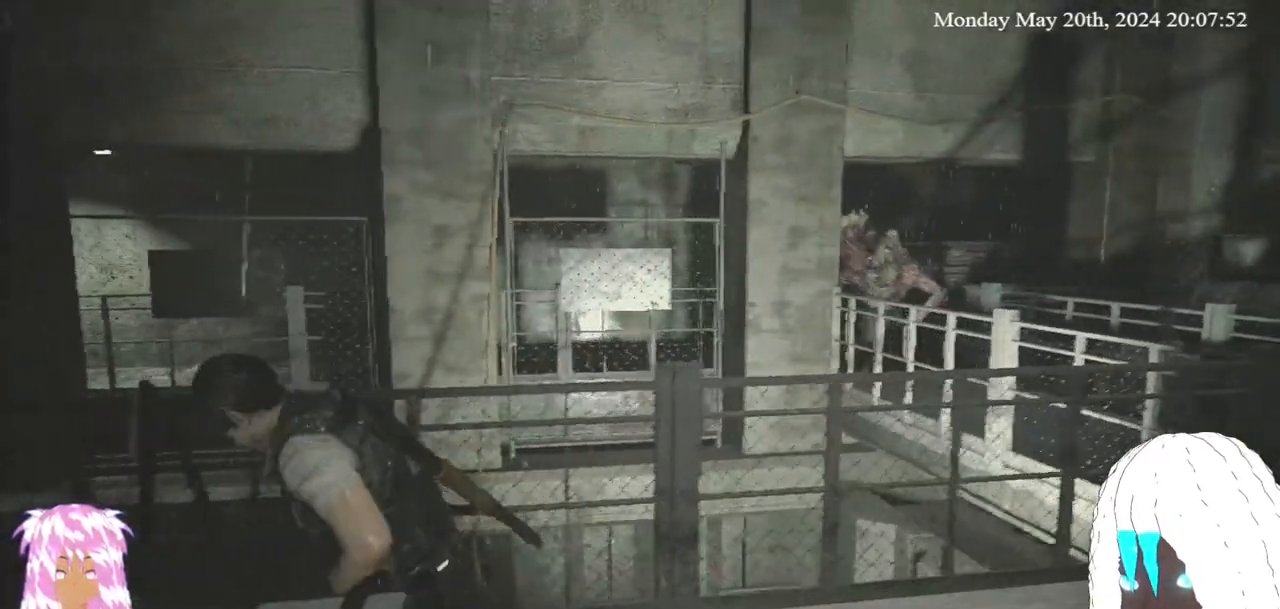
{"dt_ms": 500, "buttons": [], "left_stick": "left", "right_stick": "left", "events": [[200, "right_stick", "center"], [283, "right_stick", "left"]]}
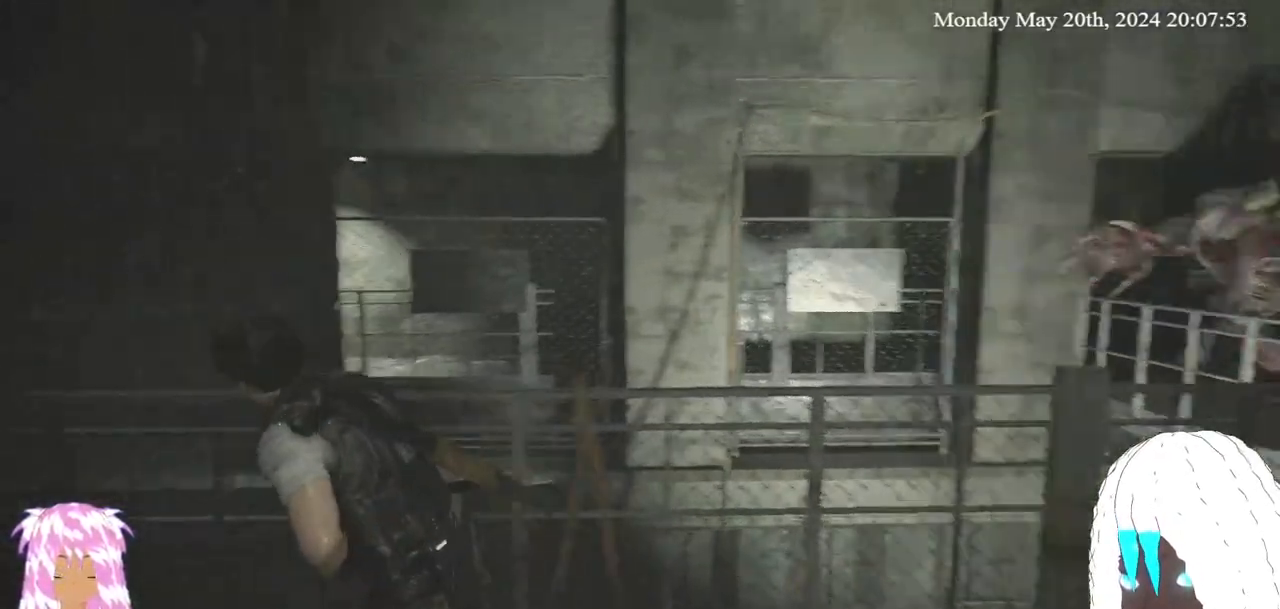
{"dt_ms": 500, "buttons": [], "left_stick": "down-left", "right_stick": "center", "events": [[67, "right_stick", "right"], [100, "left_stick", "down-left"], [400, "right_stick", "center"]]}
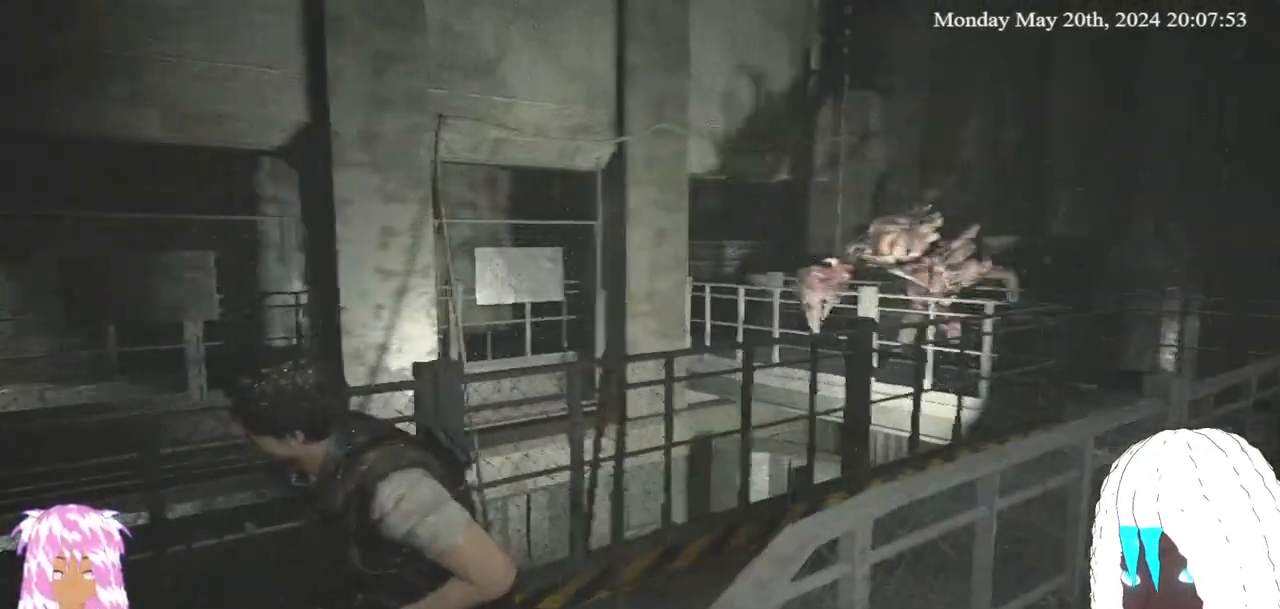
{"dt_ms": 500, "buttons": [], "left_stick": "left", "right_stick": "left", "events": [[250, "right_stick", "left"], [483, "left_stick", "left"]]}
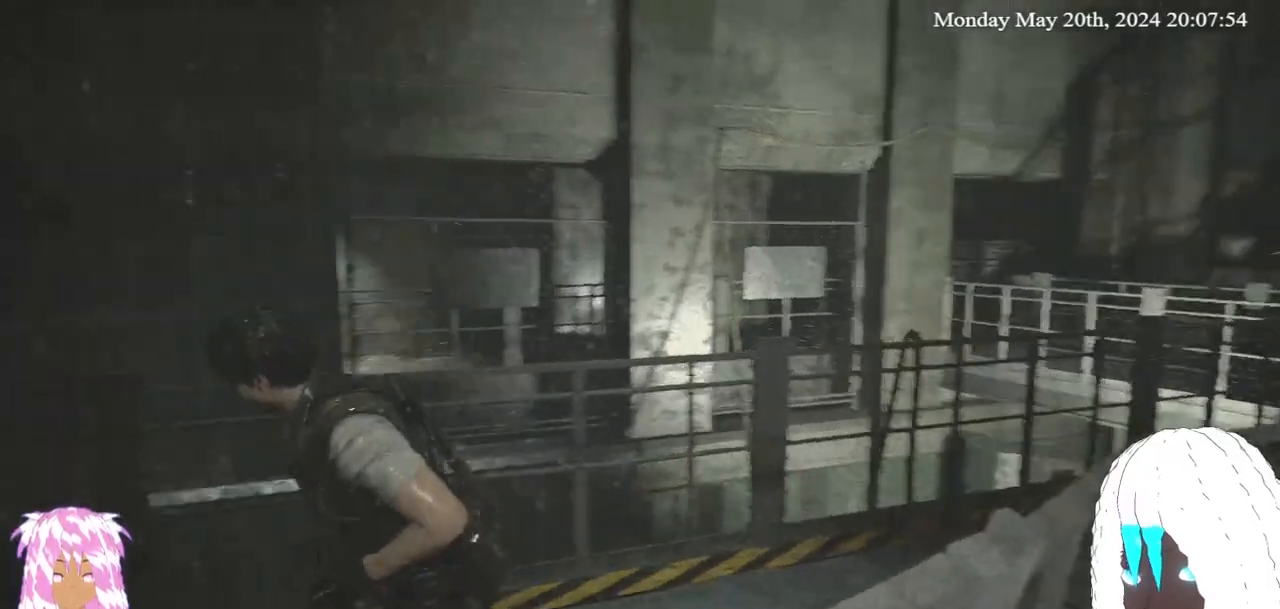
{"dt_ms": 500, "buttons": [], "left_stick": "up-left", "right_stick": "center", "events": [[150, "left_stick", "up-left"], [467, "right_stick", "center"]]}
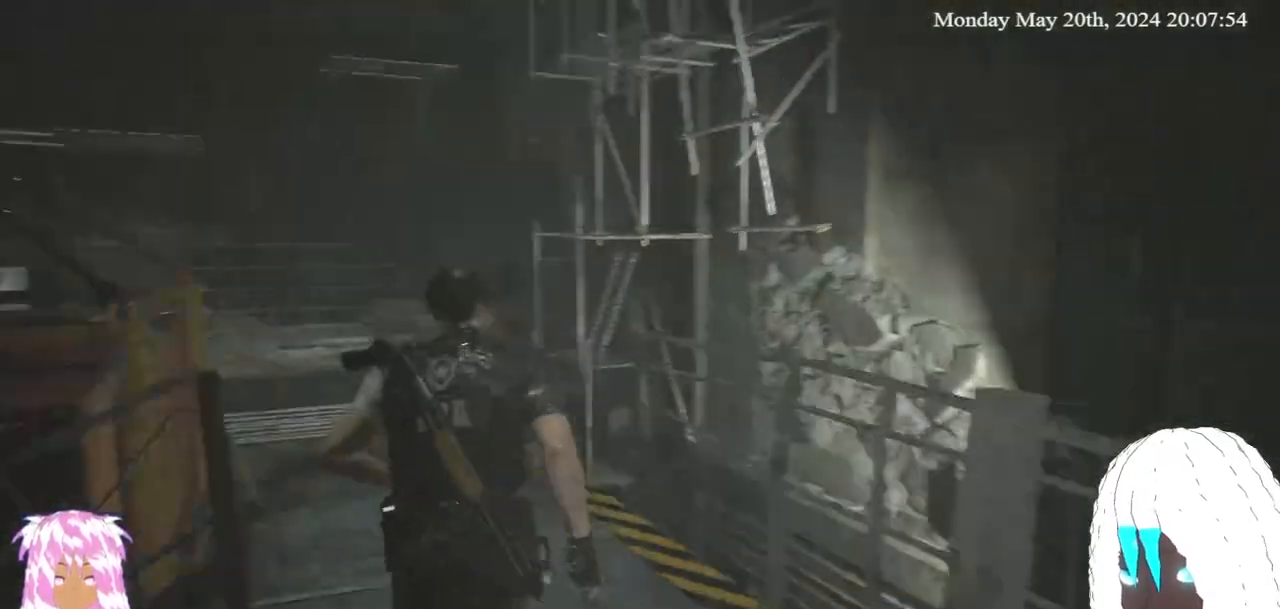
{"dt_ms": 500, "buttons": [], "left_stick": "up", "right_stick": "center", "events": [[33, "left_stick", "up"], [200, "right_stick", "left"], [367, "right_stick", "center"]]}
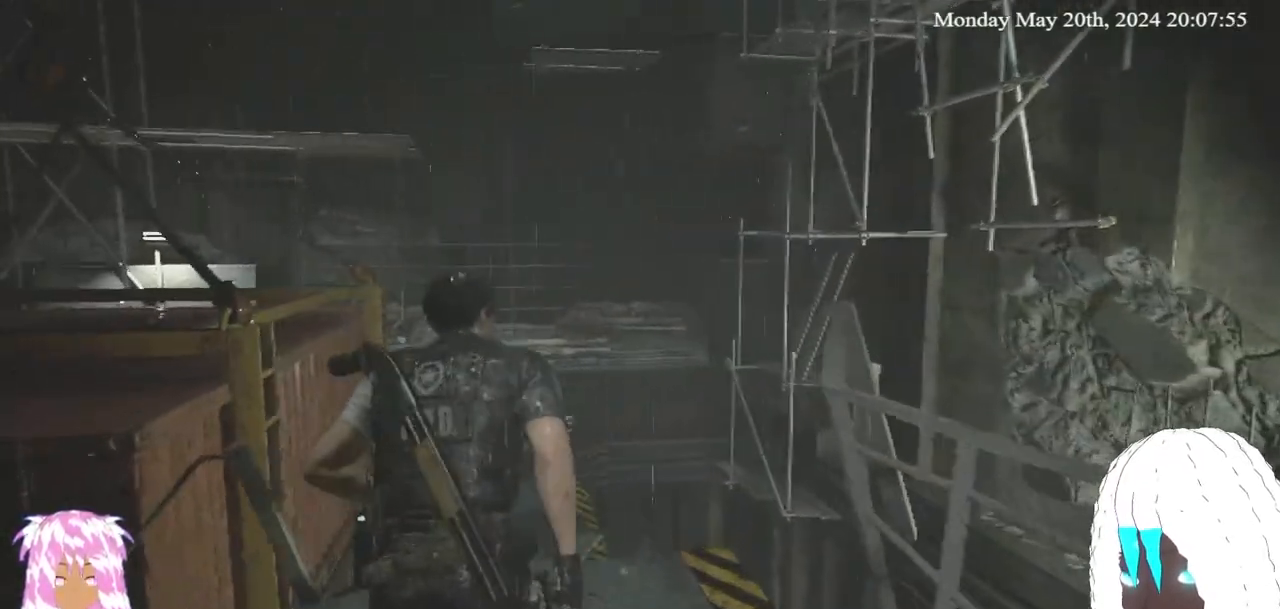
{"dt_ms": 1000, "buttons": [], "left_stick": "up", "right_stick": "left"}
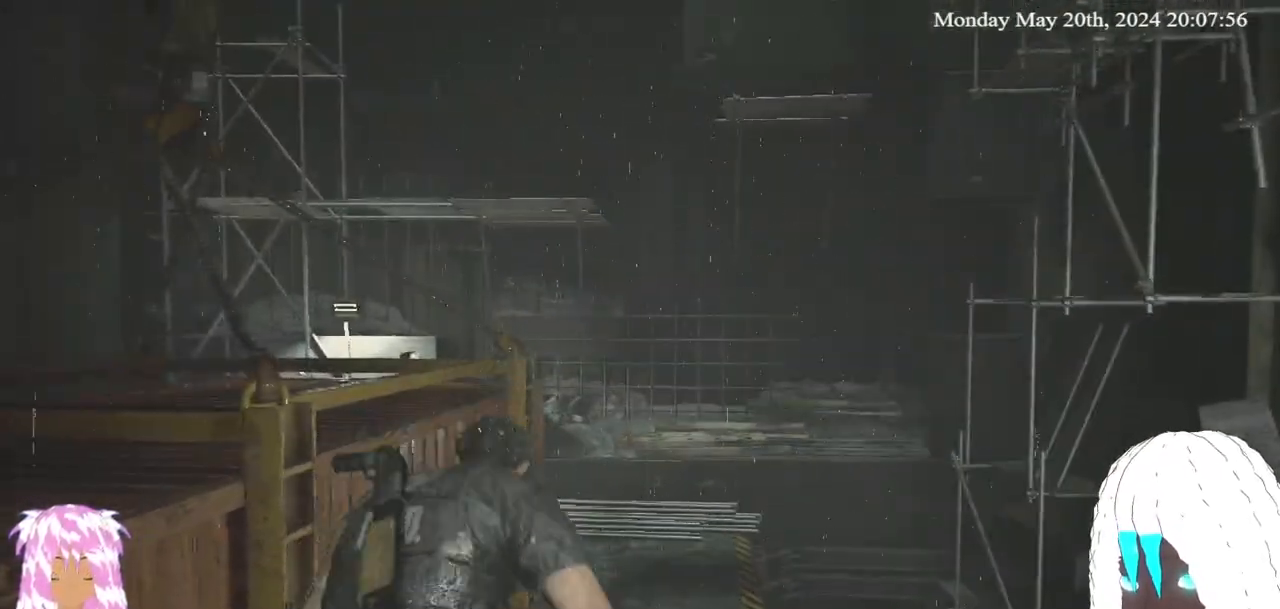
{"dt_ms": 500, "buttons": [], "left_stick": "up", "right_stick": "up-left", "events": [[283, "right_stick", "up-left"]]}
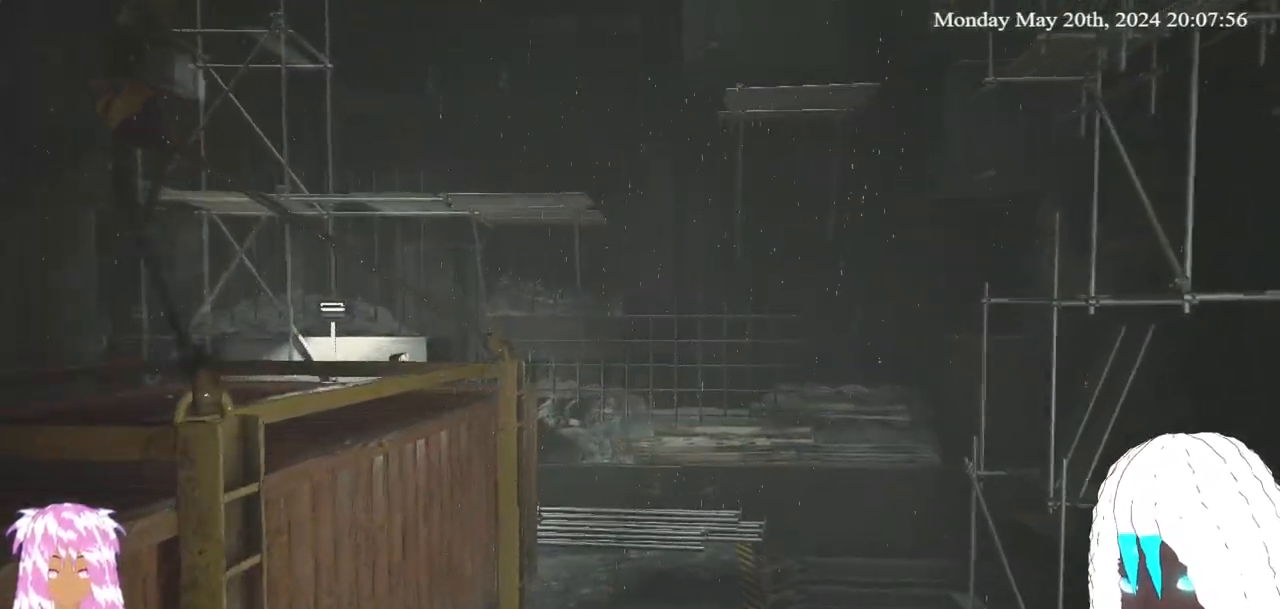
{"dt_ms": 500, "buttons": [], "left_stick": "up", "right_stick": "left"}
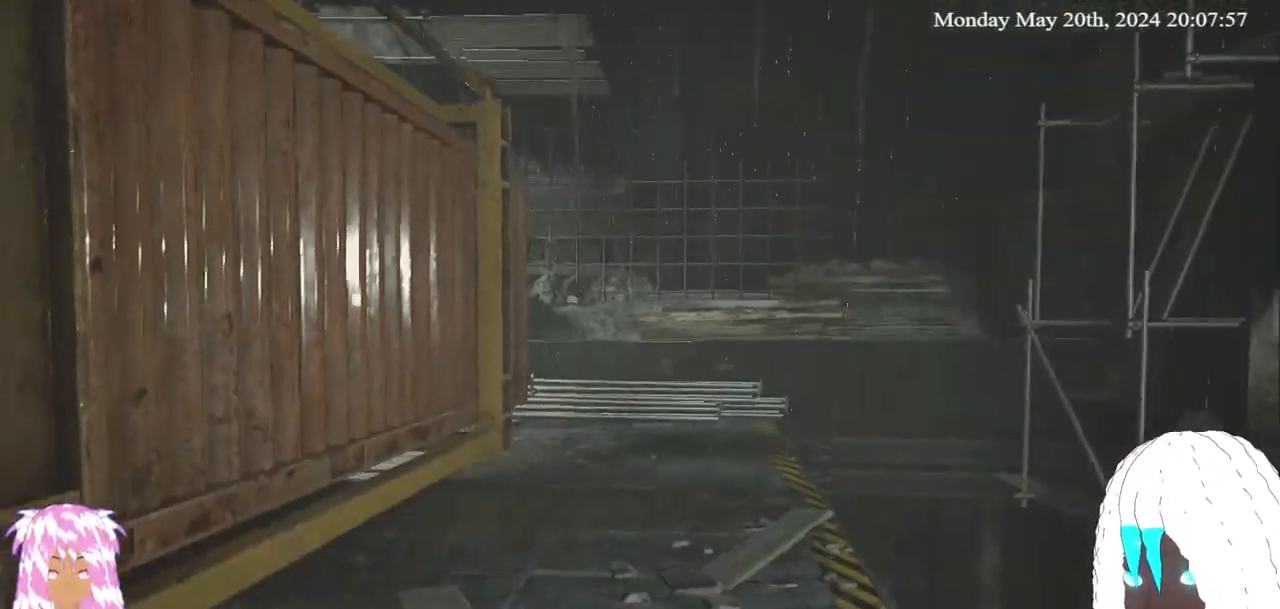
{"dt_ms": 500, "buttons": [], "left_stick": "up", "right_stick": "center", "events": [[133, "right_stick", "up-left"], [283, "right_stick", "left"], [433, "right_stick", "center"]]}
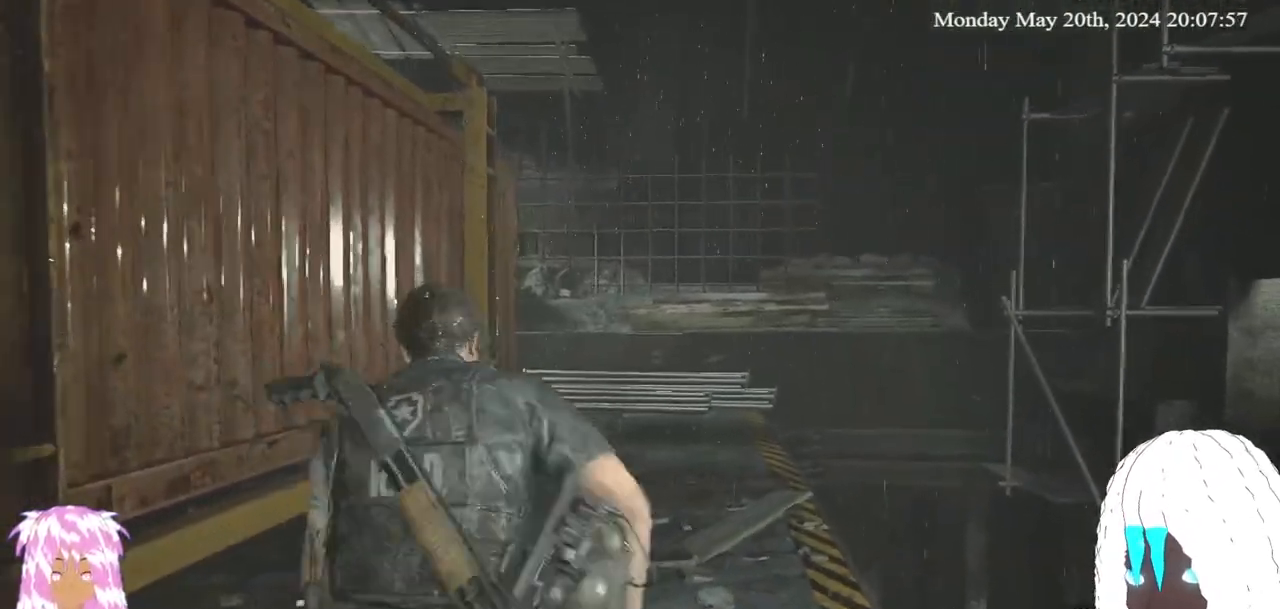
{"dt_ms": 500, "buttons": [], "left_stick": "up", "right_stick": "center", "events": []}
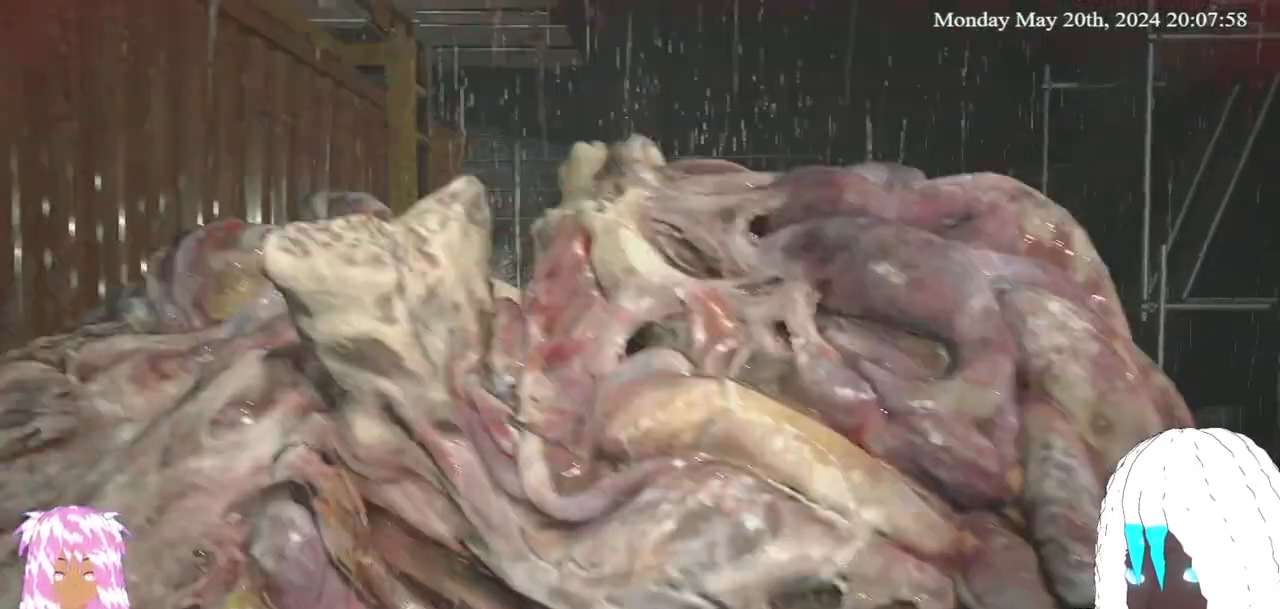
{"dt_ms": 500, "buttons": [], "left_stick": "up", "right_stick": "left", "events": [[50, "right_stick", "left"], [350, "right_stick", "center"], [500, "right_stick", "left"]]}
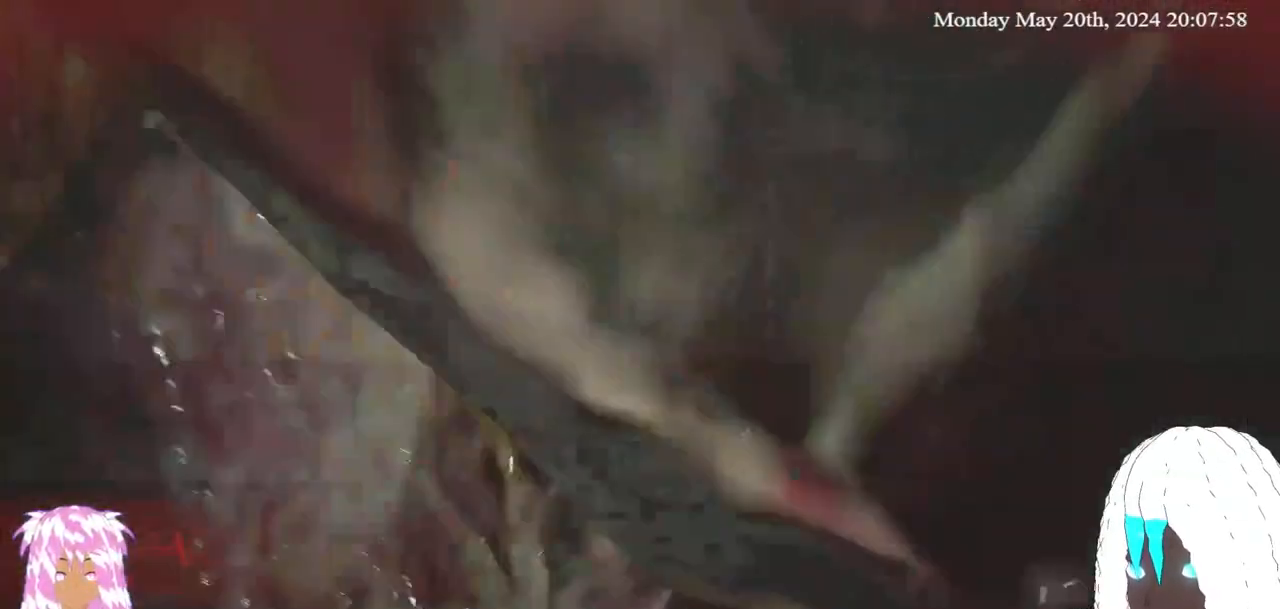
{"dt_ms": 500, "buttons": [], "left_stick": "center", "right_stick": "center", "events": [[217, "right_stick", "center"], [350, "TRIANGLE", "down"], [500, "TRIANGLE", "up"], [500, "left_stick", "center"]]}
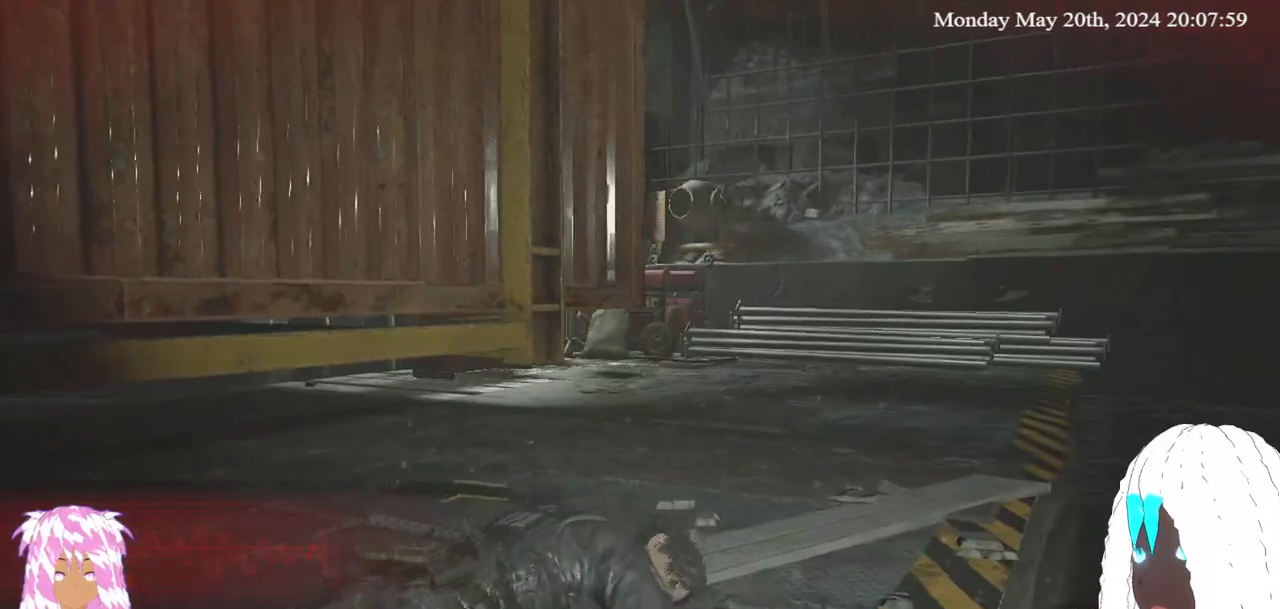
{"dt_ms": 500, "buttons": ["TRIANGLE"], "left_stick": "up-right", "right_stick": "center", "events": [[433, "TRIANGLE", "down"], [483, "left_stick", "up-right"]]}